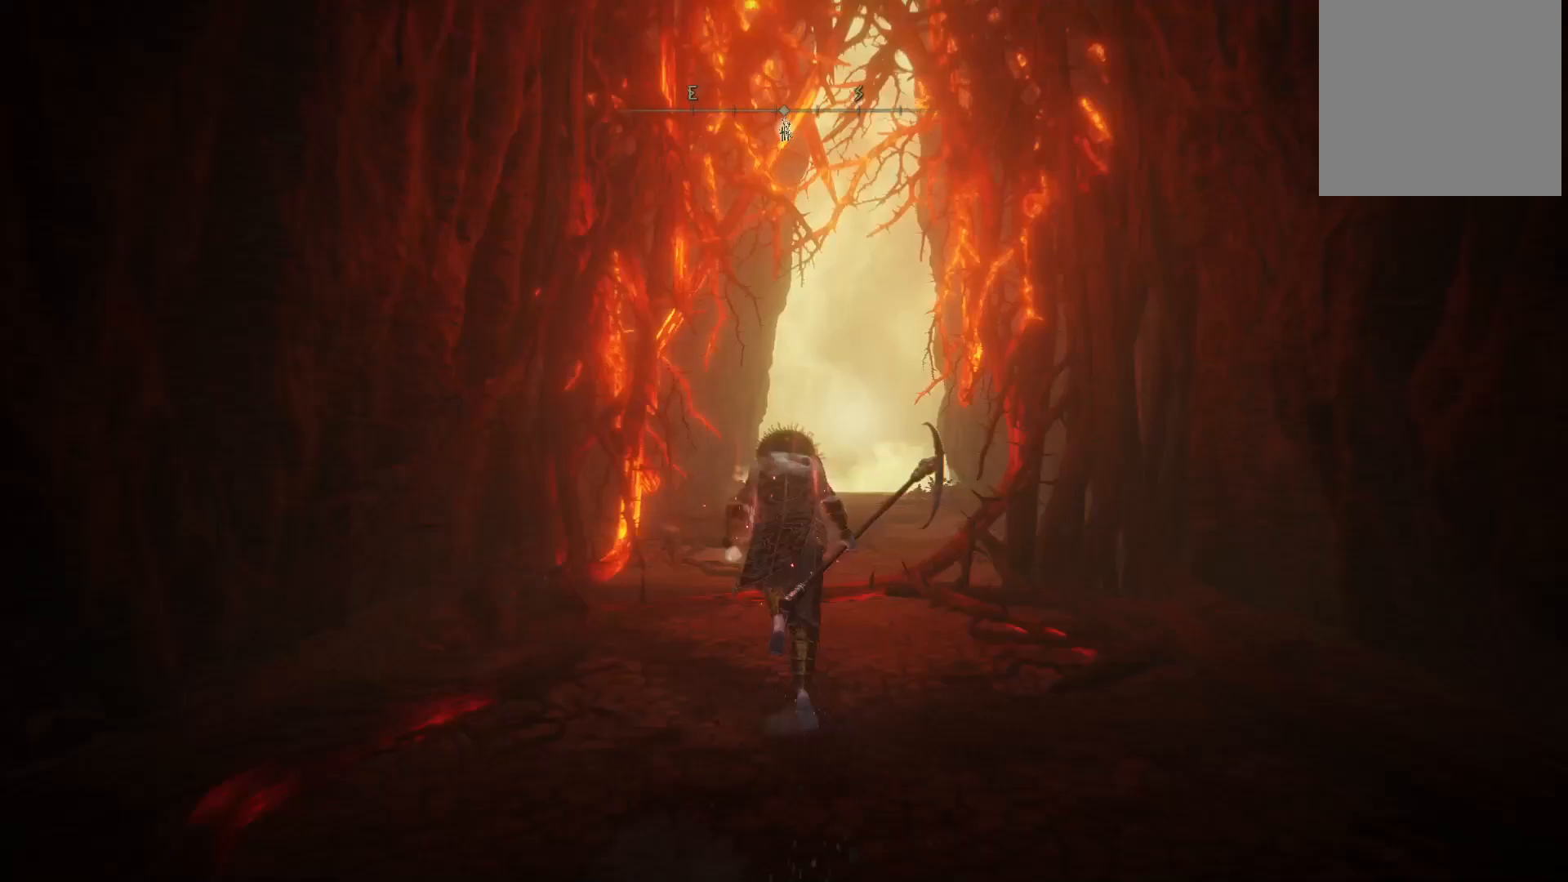
Gameplay with a controller (Xbox layout); each line is a JSON object with the inputs held at the frame after it. "events" lists button and stick changes between this image and that frame as [ms after this image, input, new state], when the widget could be followed in between. Not read: L3 R3.
{"buttons": ["B"], "left_stick": "up", "right_stick": "center", "events": []}
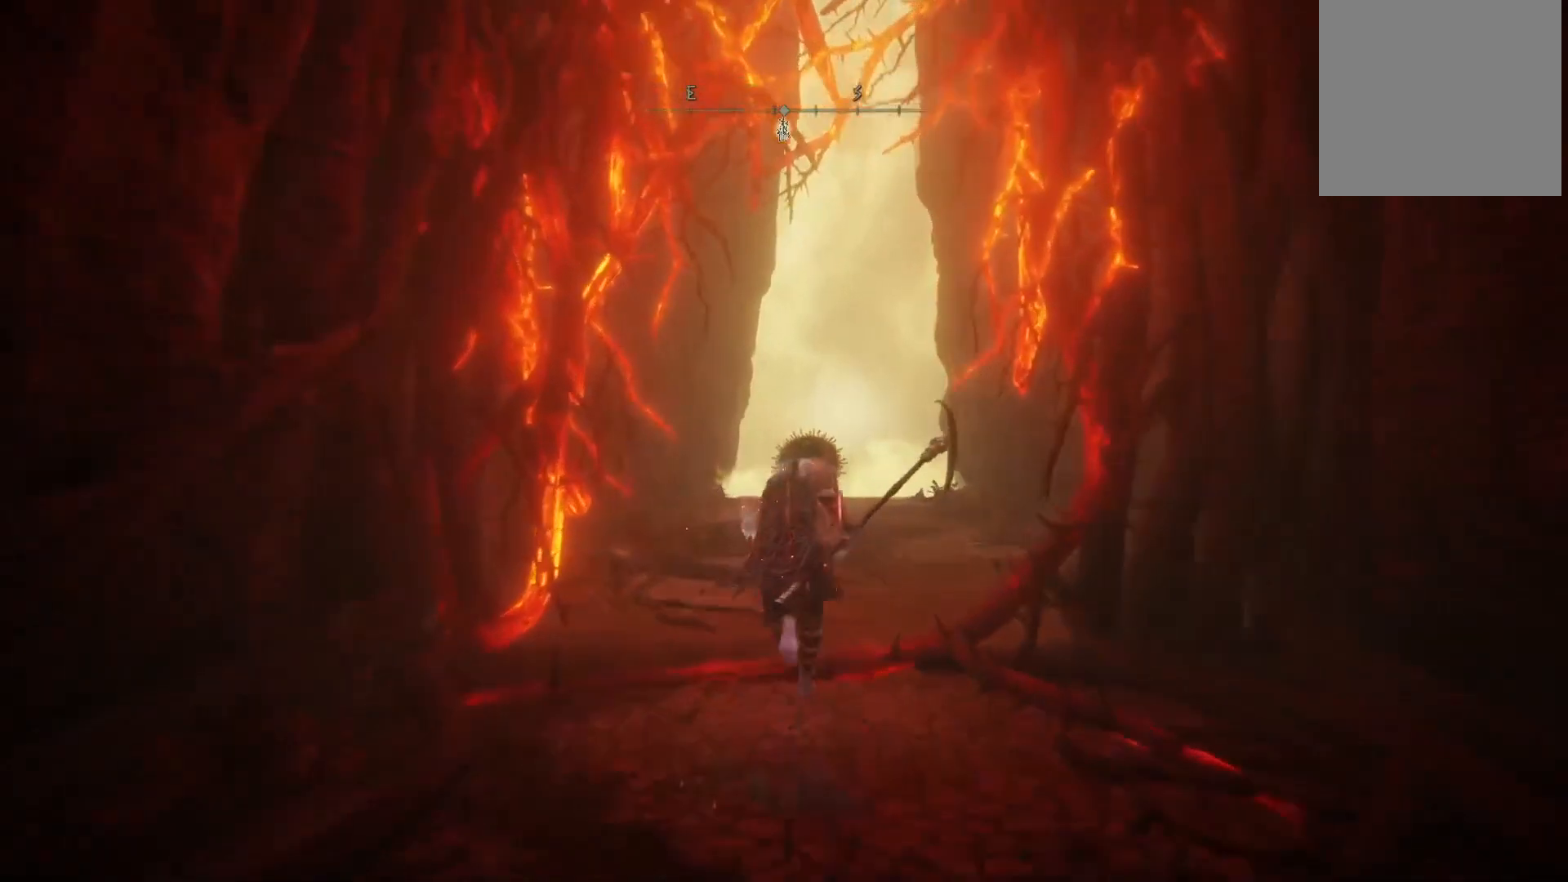
{"buttons": ["B"], "left_stick": "up", "right_stick": "center", "events": []}
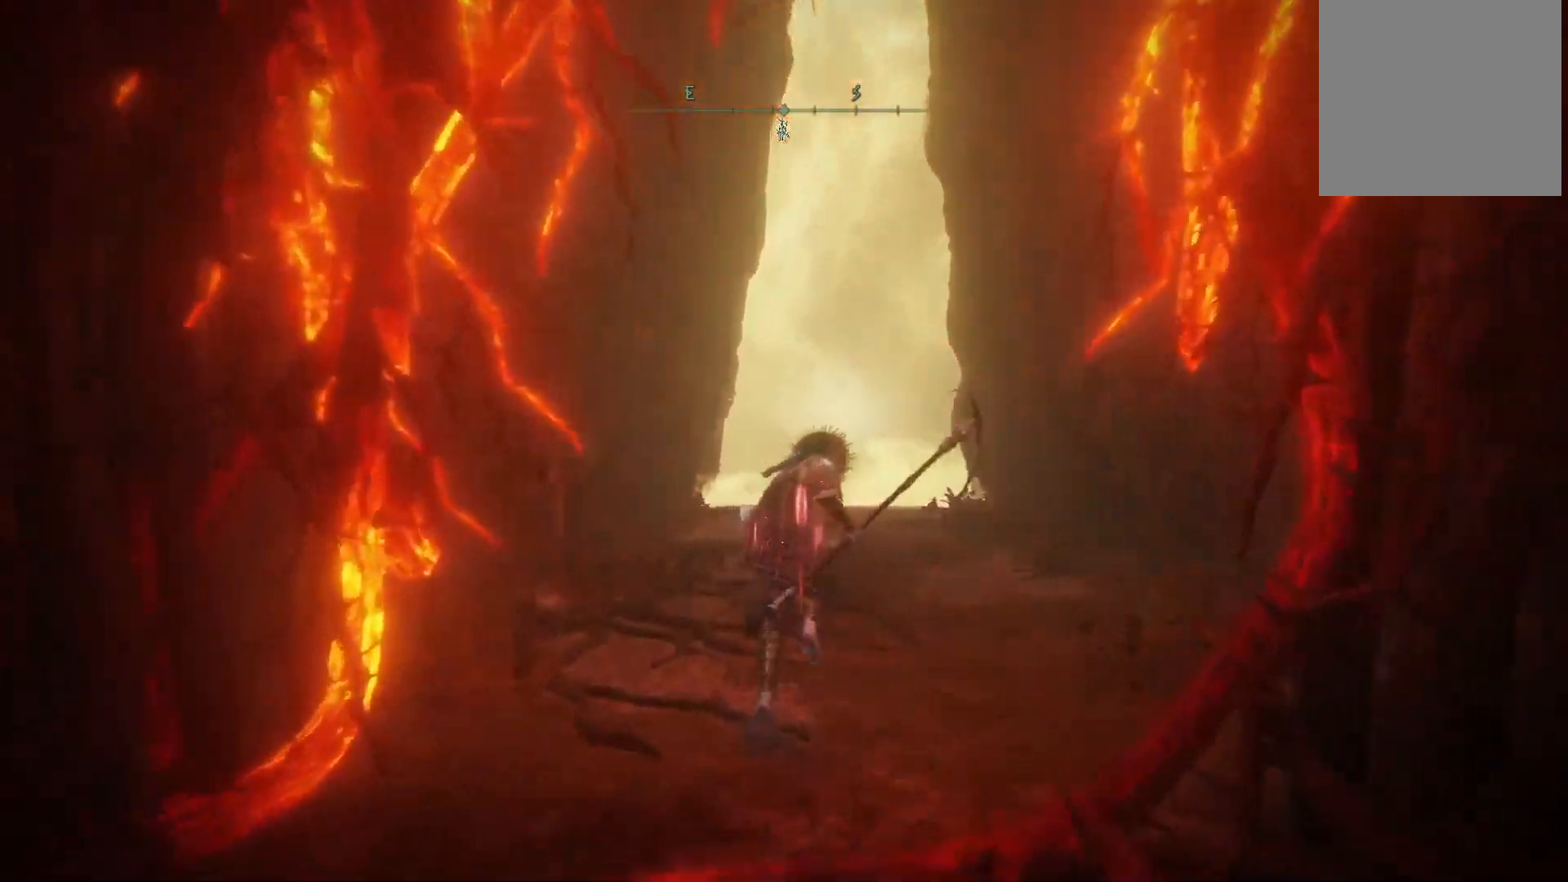
{"buttons": ["B"], "left_stick": "up", "right_stick": "center", "events": []}
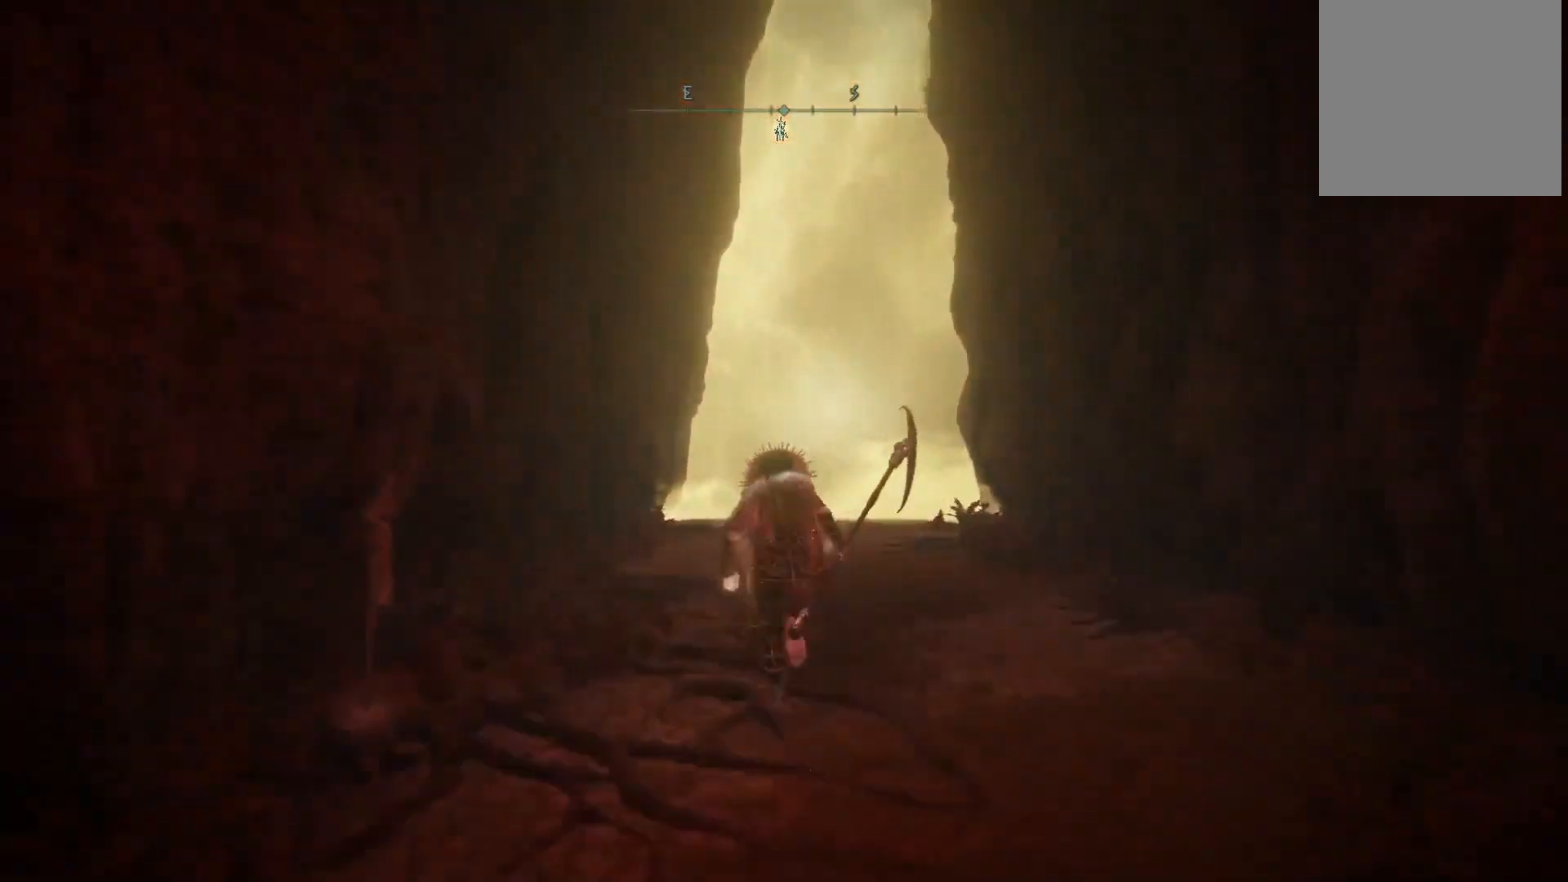
{"buttons": ["B"], "left_stick": "up", "right_stick": "center", "events": []}
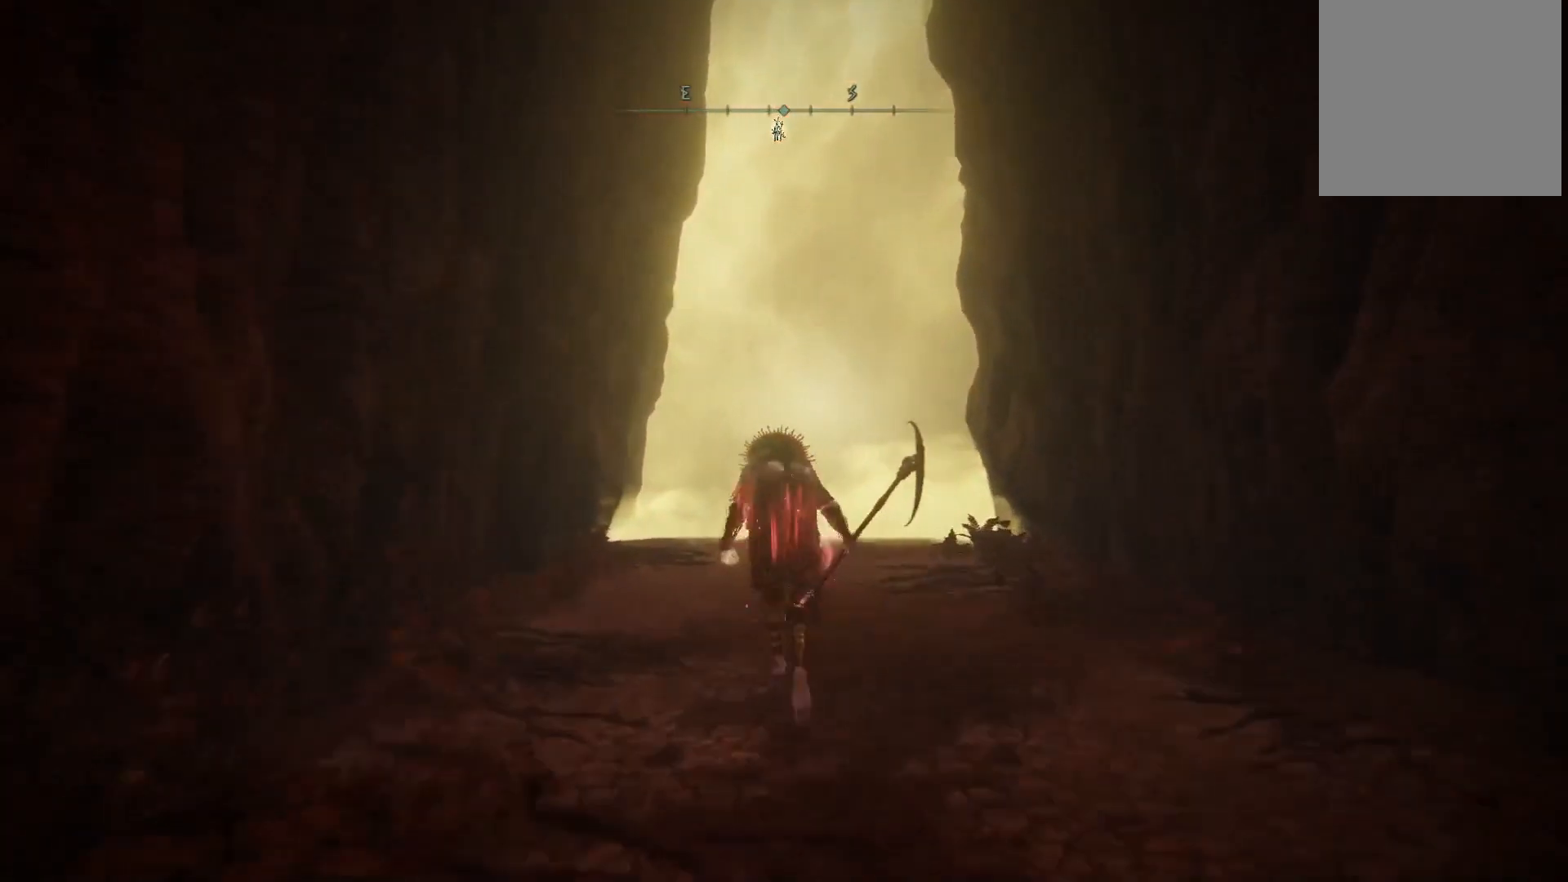
{"buttons": ["B"], "left_stick": "up", "right_stick": "center", "events": []}
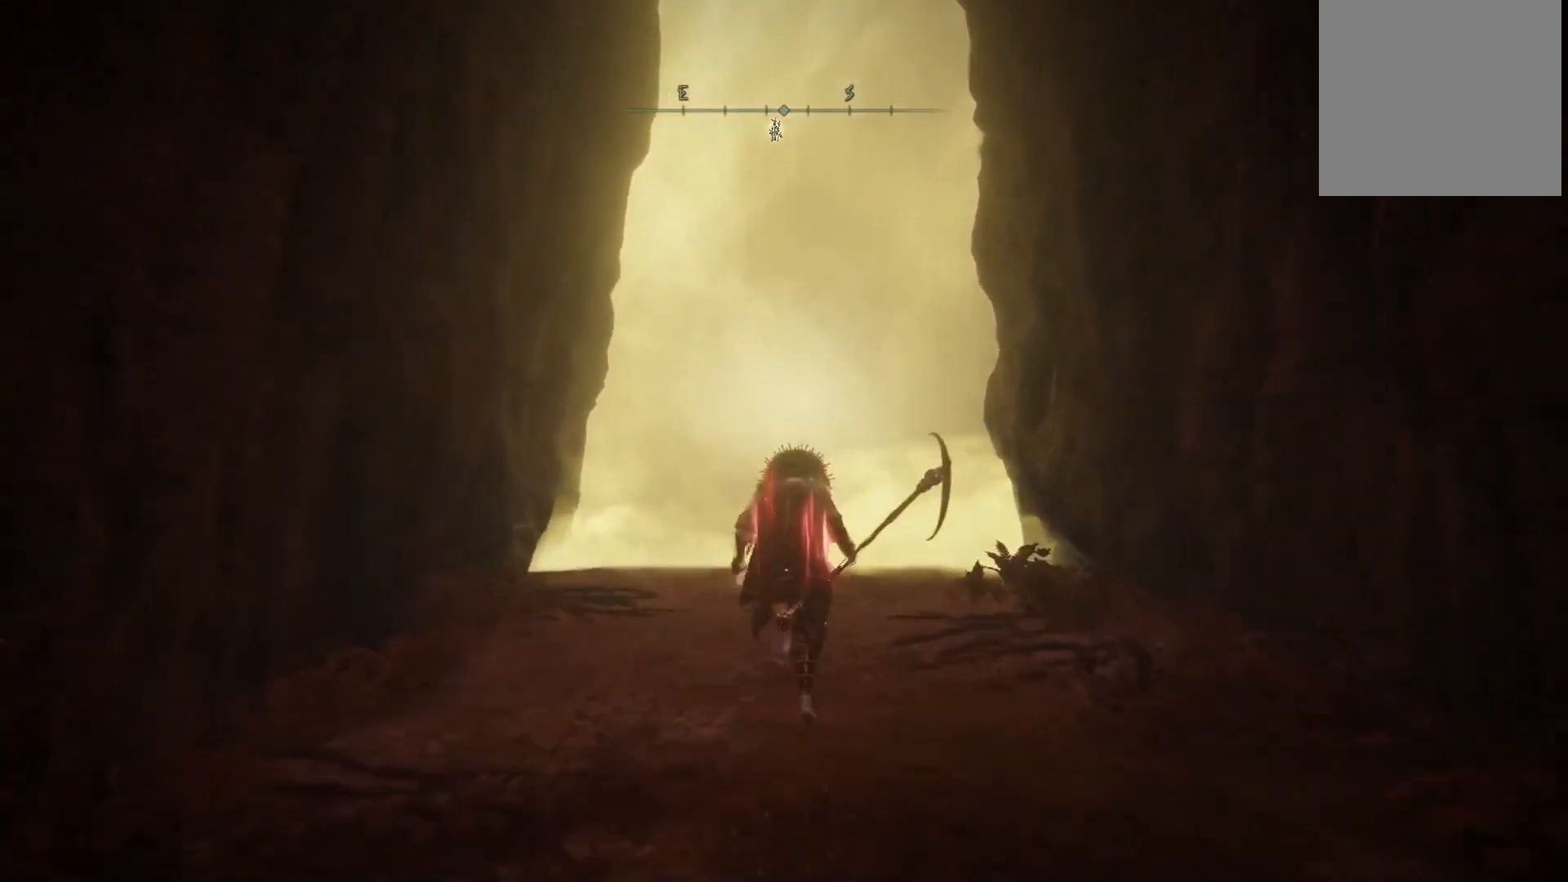
{"buttons": ["B"], "left_stick": "up", "right_stick": "center", "events": []}
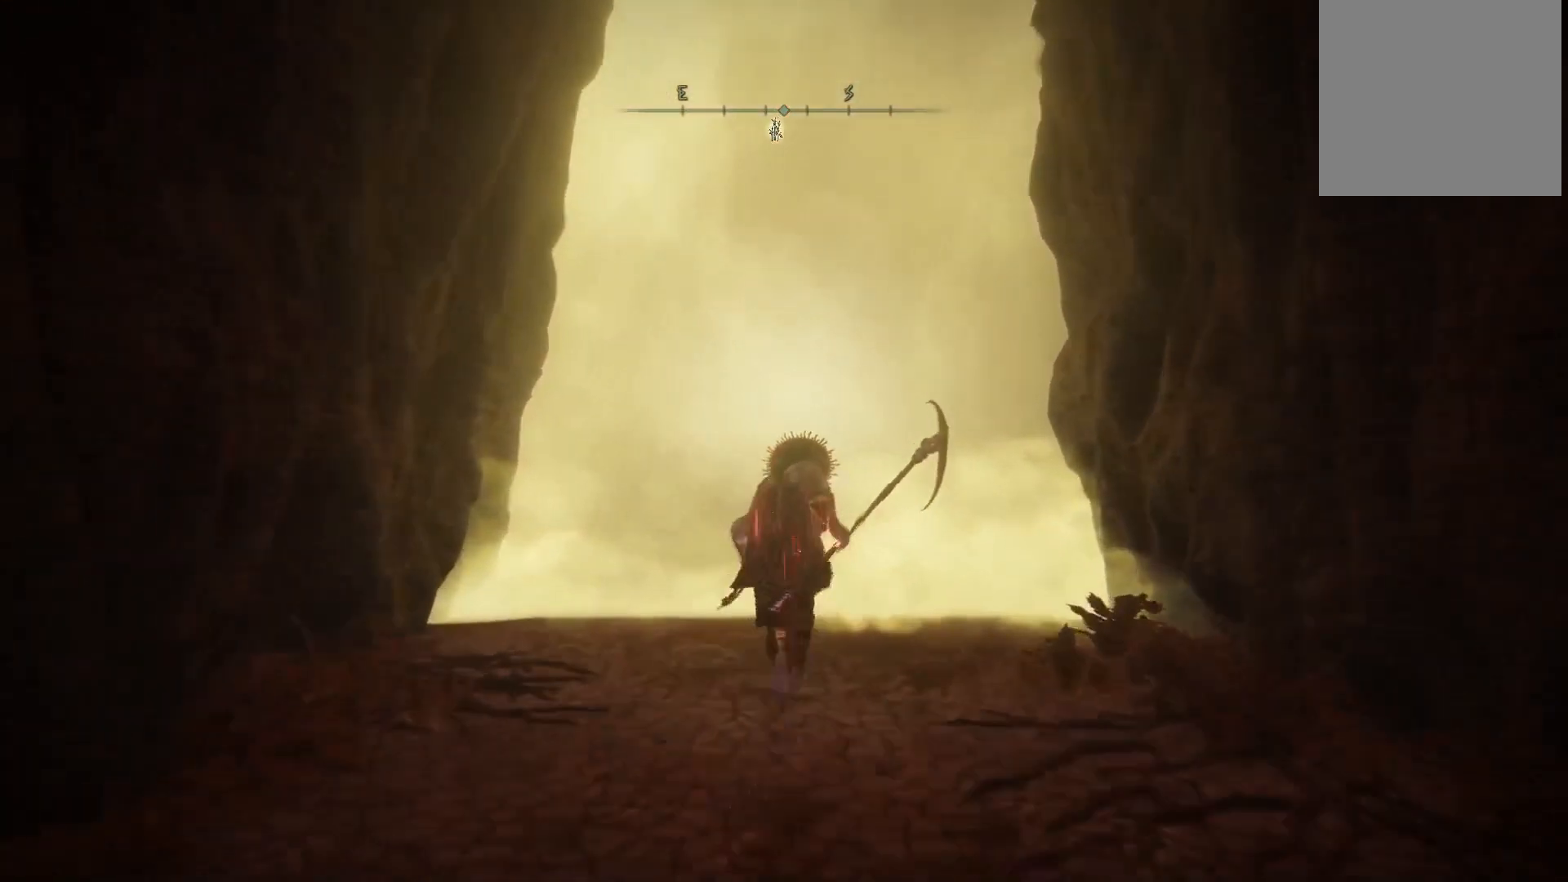
{"buttons": [], "left_stick": "center", "right_stick": "center", "events": [[283, "B", "up"], [433, "left_stick", "center"]]}
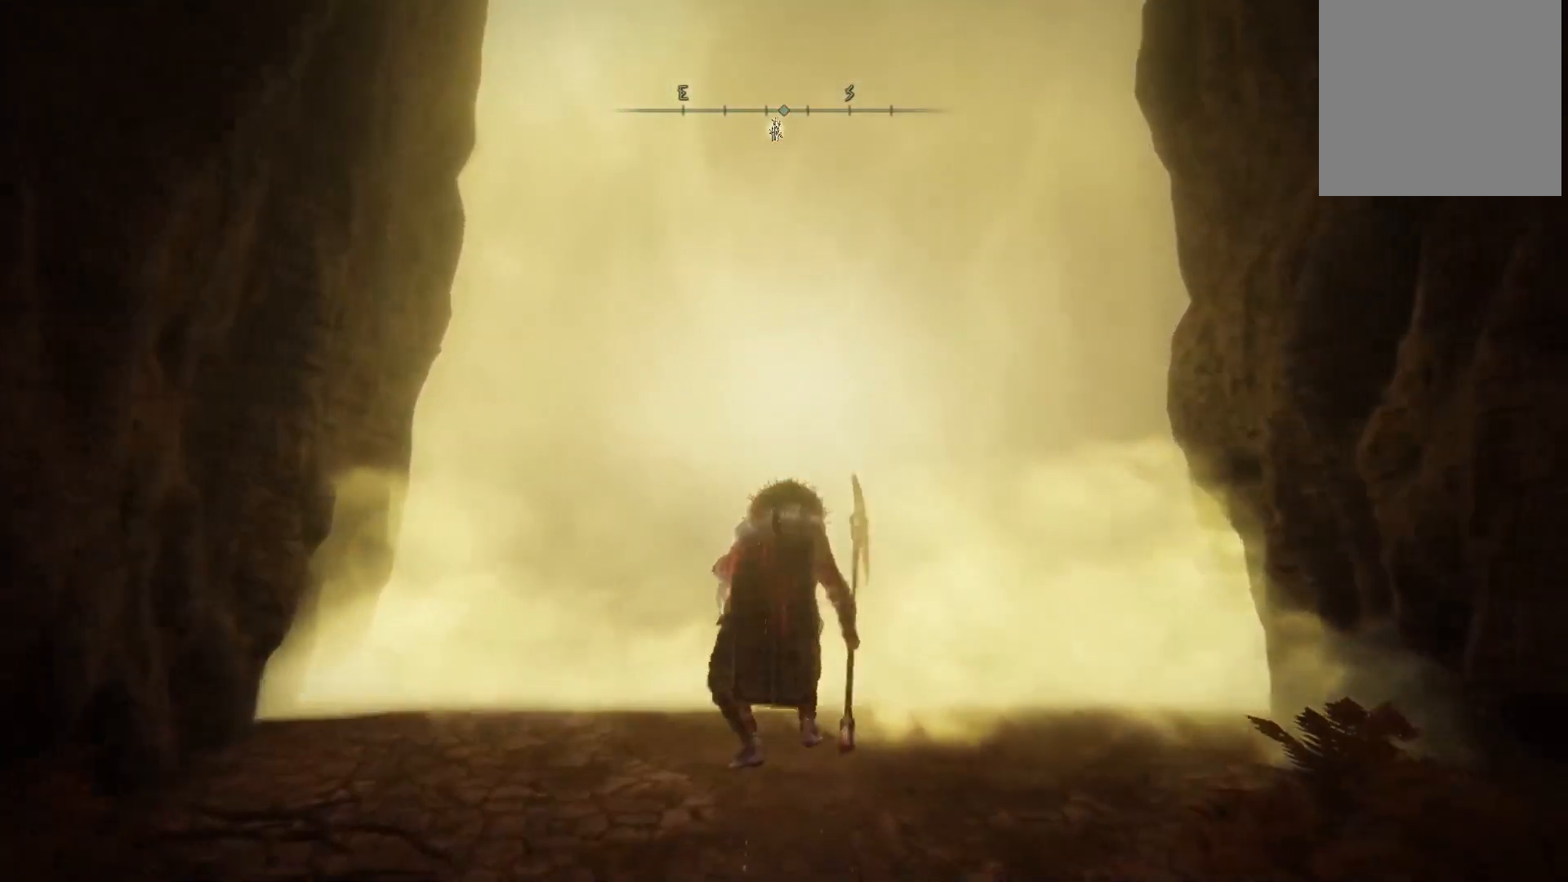
{"buttons": [], "left_stick": "center", "right_stick": "center", "events": [[133, "DPAD_UP", "down"], [250, "DPAD_UP", "up"]]}
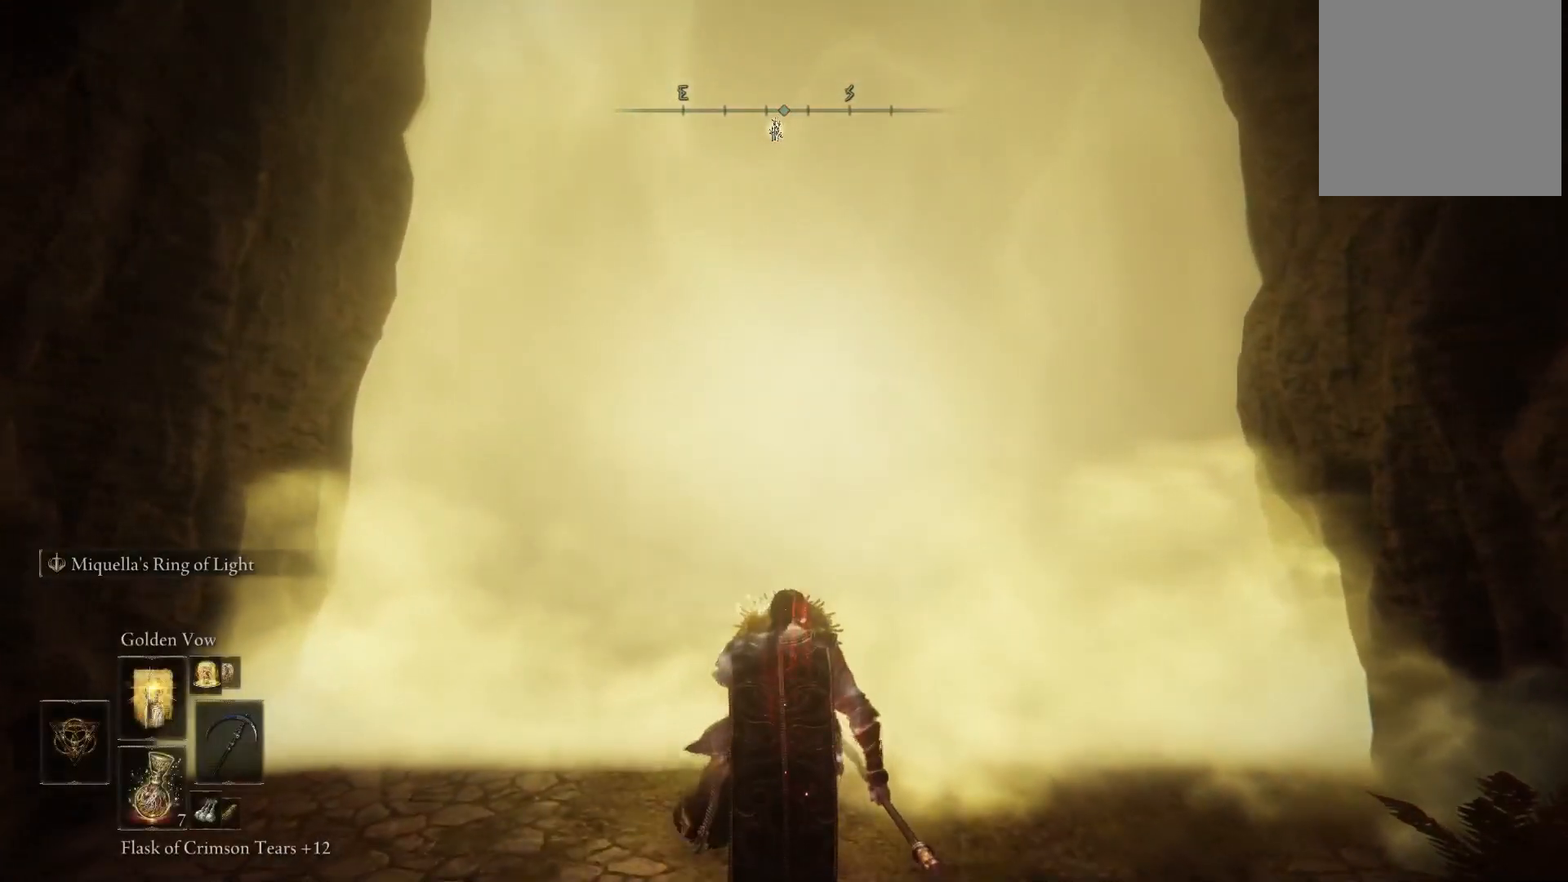
{"buttons": [], "left_stick": "center", "right_stick": "center", "events": [[33, "DPAD_UP", "down"], [150, "DPAD_UP", "up"]]}
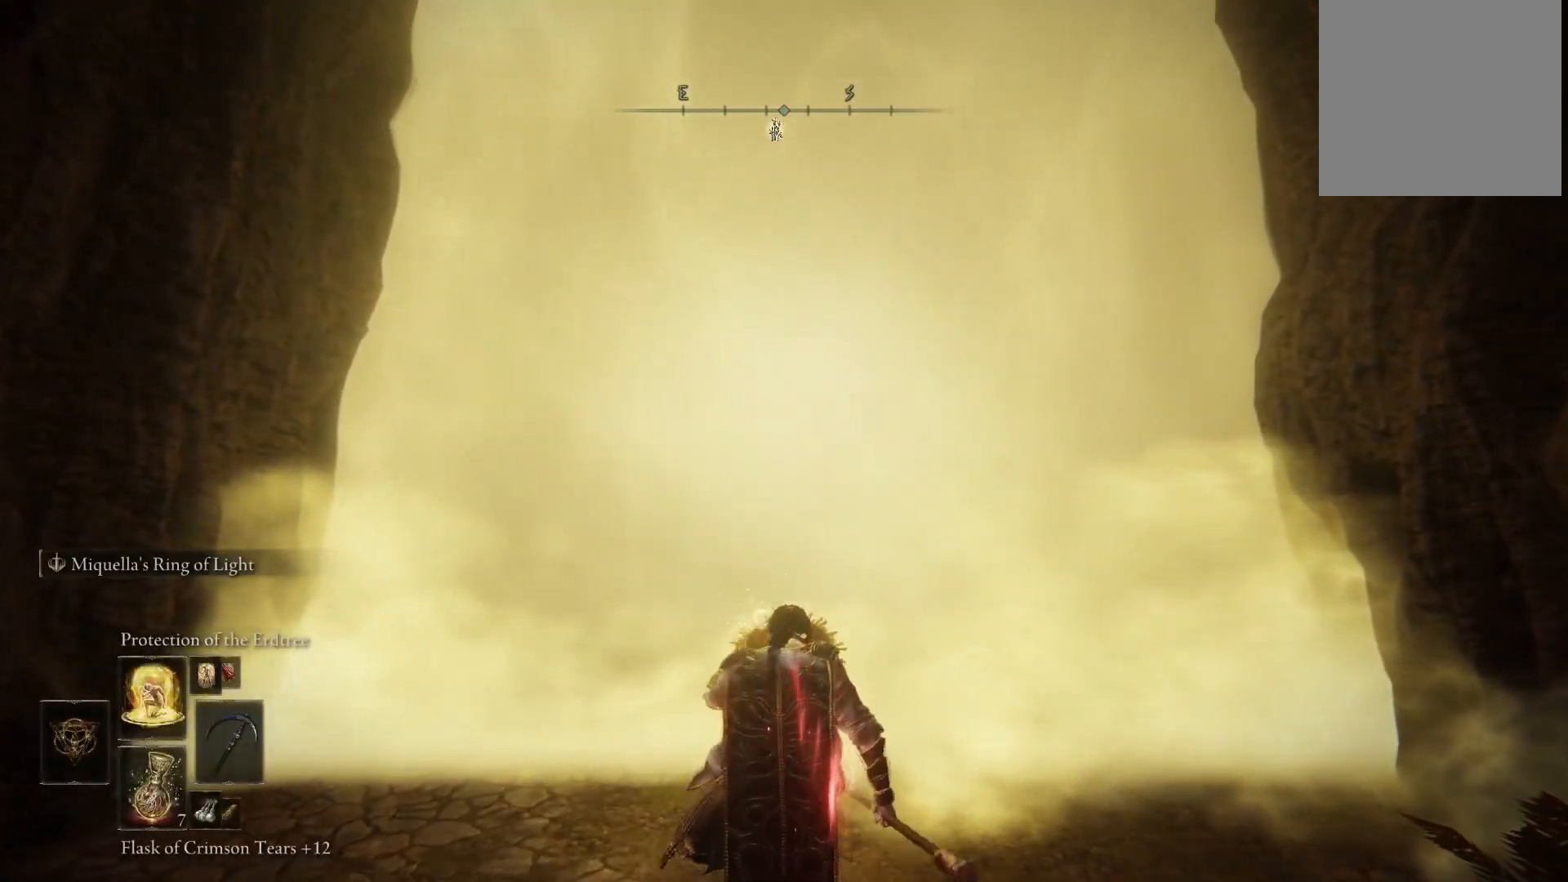
{"buttons": [], "left_stick": "center", "right_stick": "center", "events": [[283, "DPAD_UP", "down"], [417, "DPAD_UP", "up"]]}
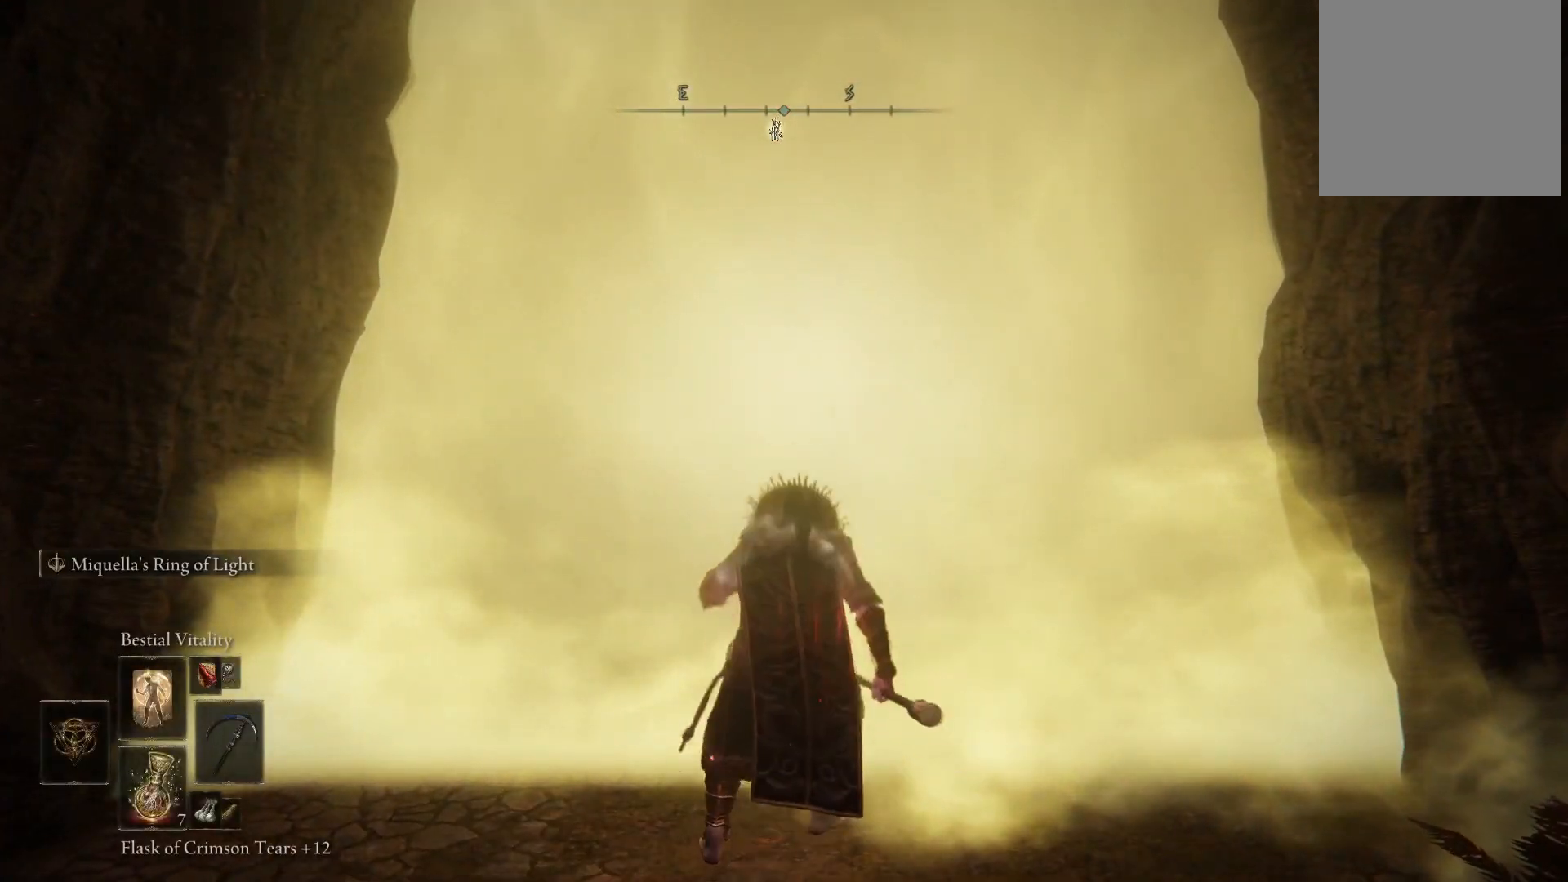
{"buttons": [], "left_stick": "center", "right_stick": "center", "events": []}
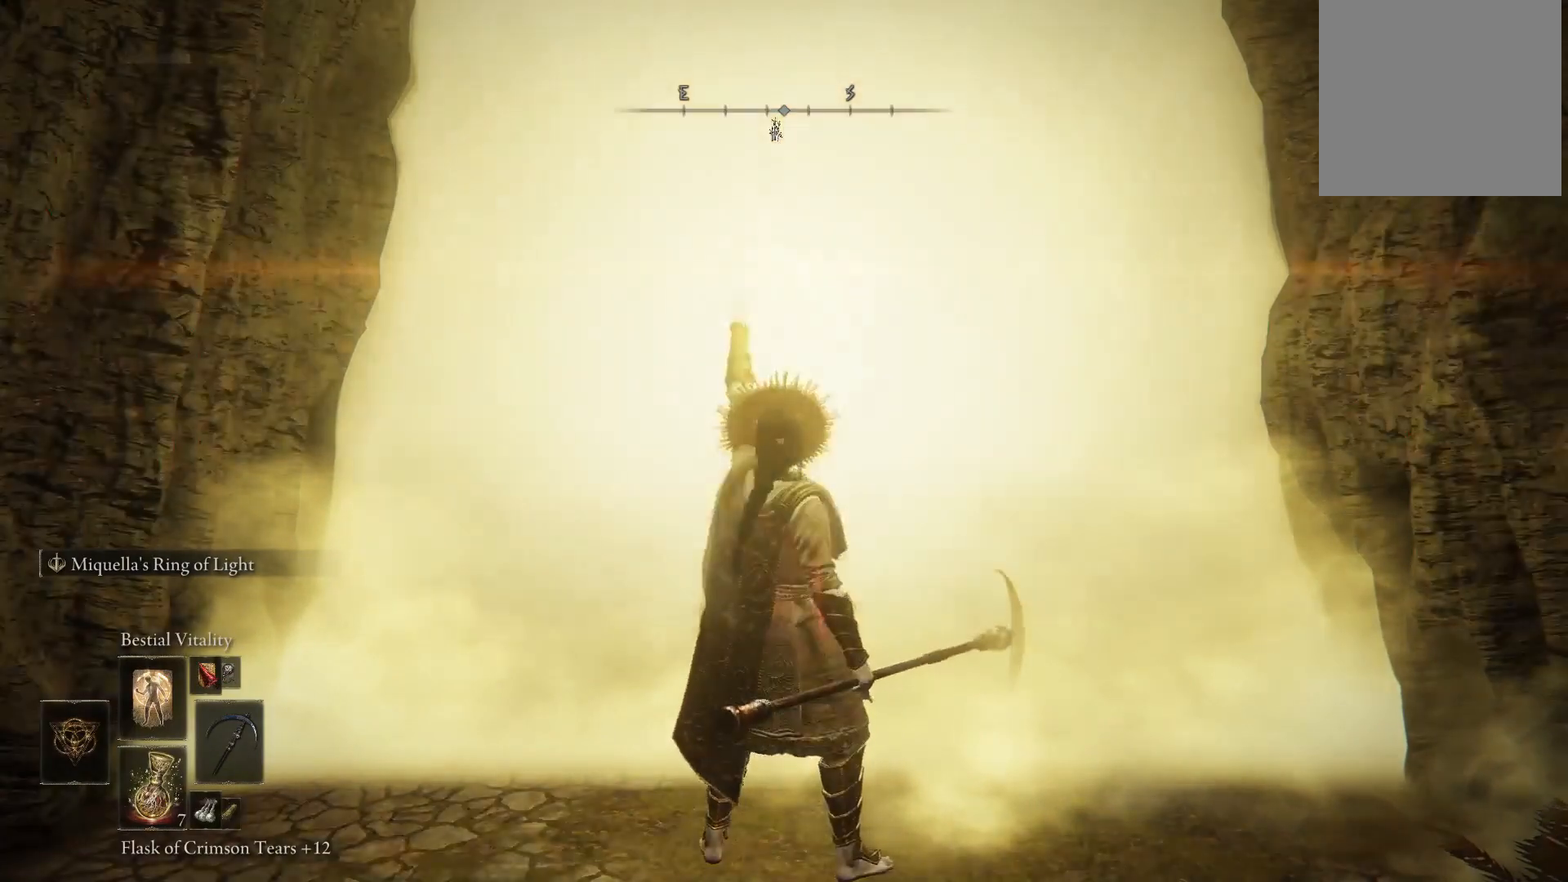
{"buttons": [], "left_stick": "center", "right_stick": "center", "events": []}
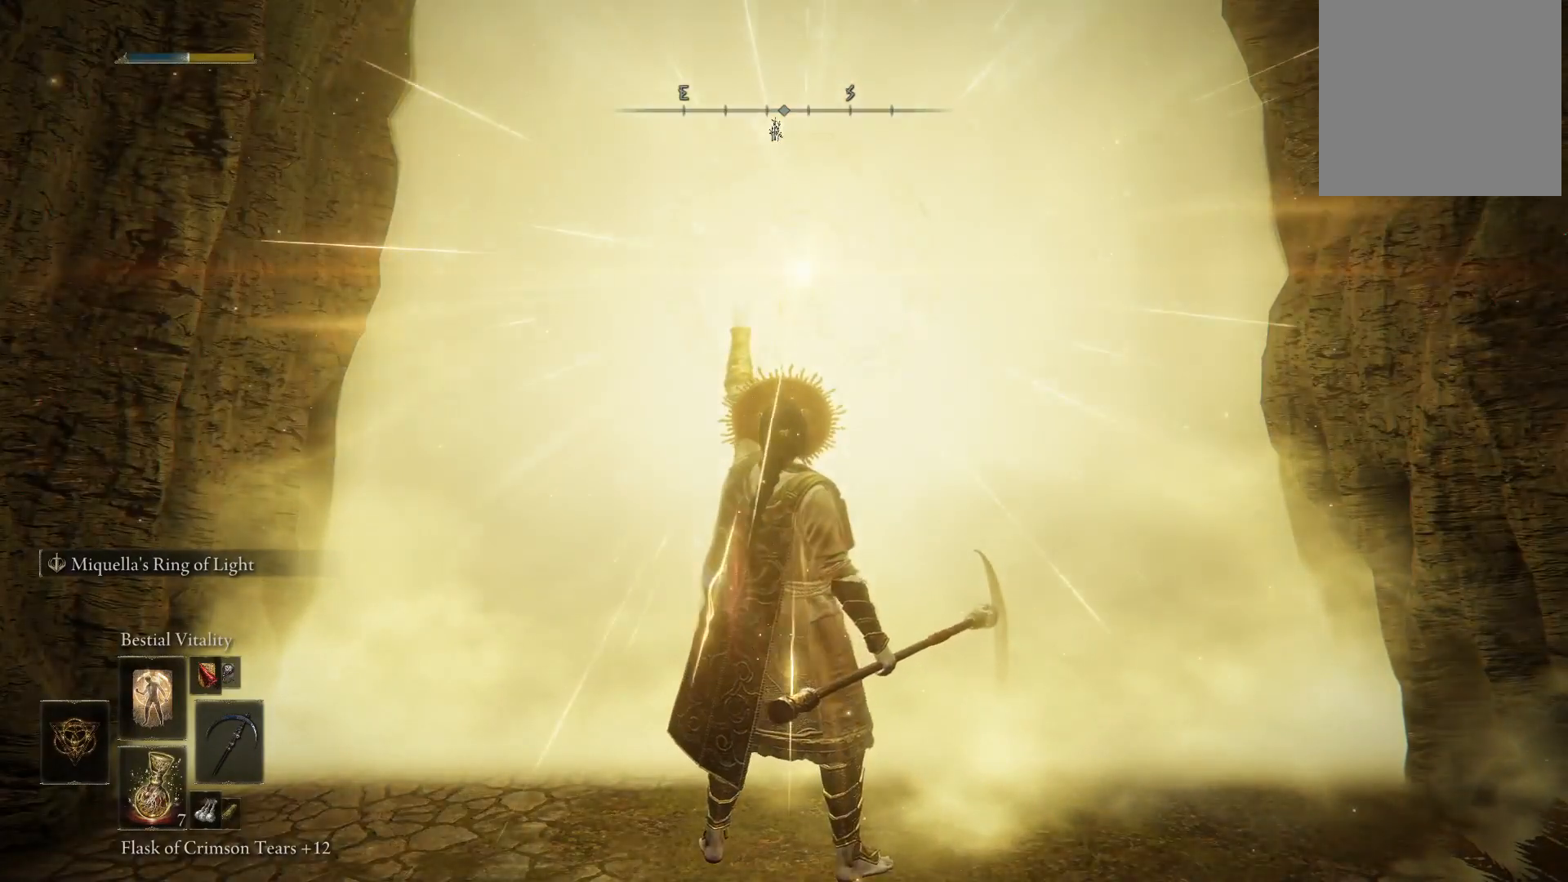
{"buttons": [], "left_stick": "center", "right_stick": "center", "events": []}
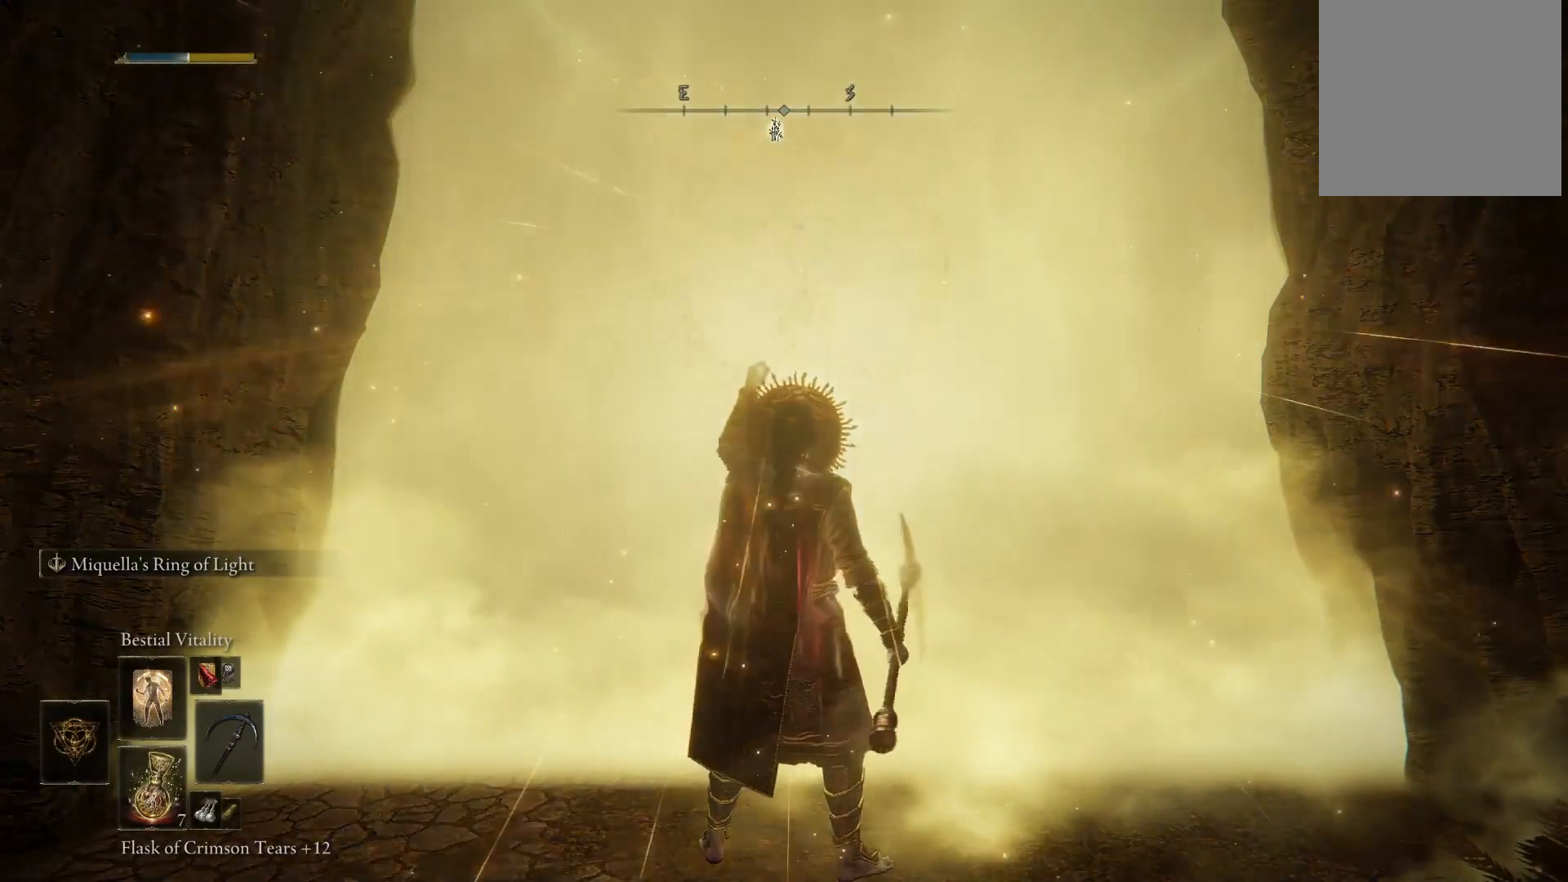
{"buttons": [], "left_stick": "center", "right_stick": "center", "events": []}
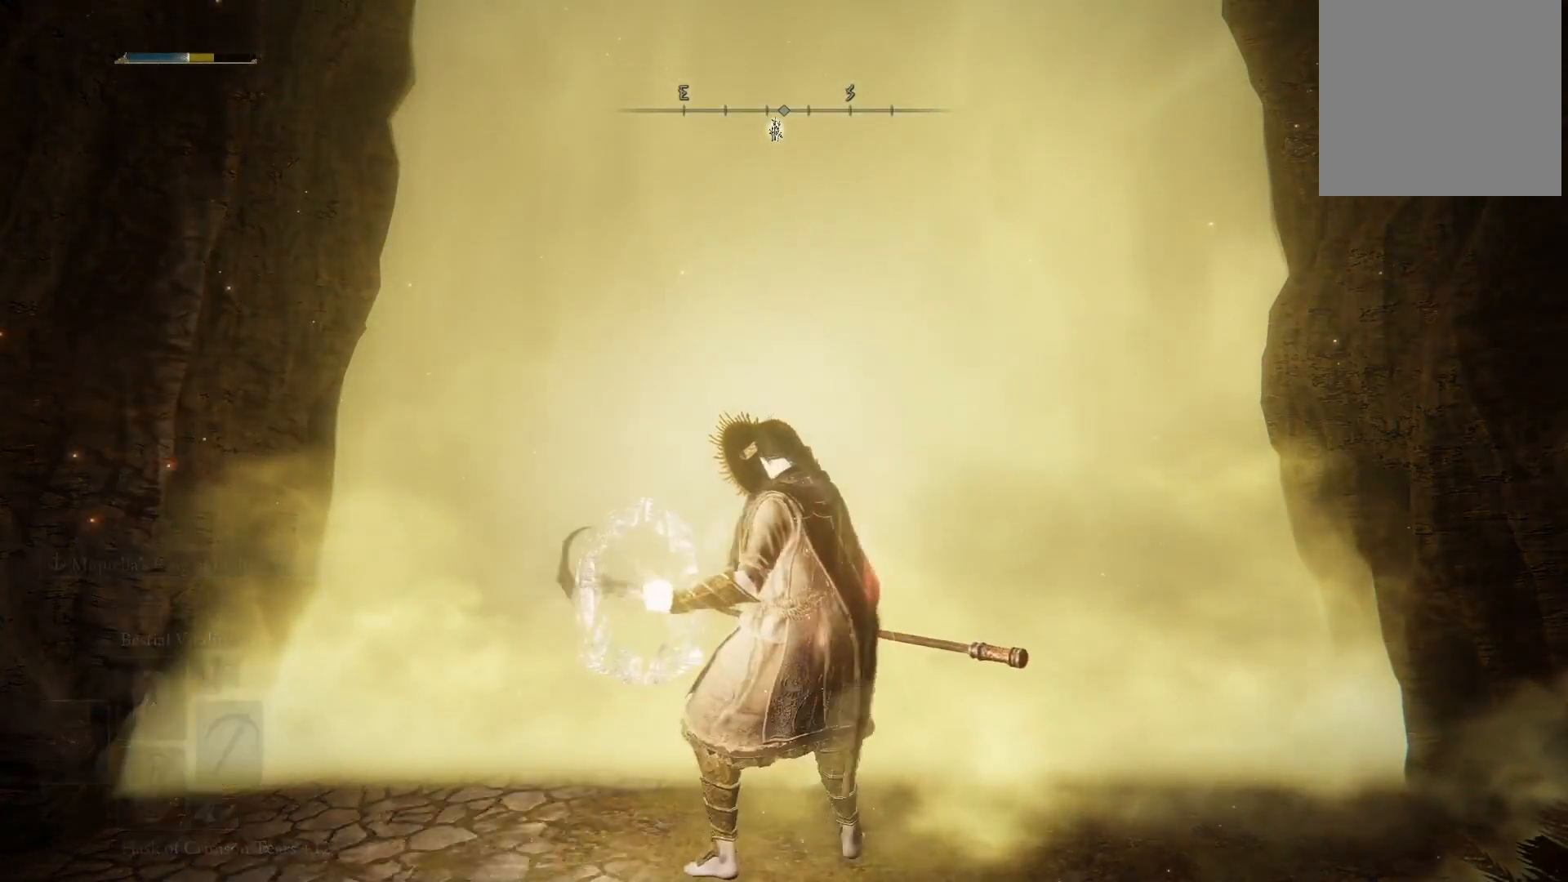
{"buttons": [], "left_stick": "center", "right_stick": "center", "events": [[317, "DPAD_UP", "down"], [400, "DPAD_UP", "up"]]}
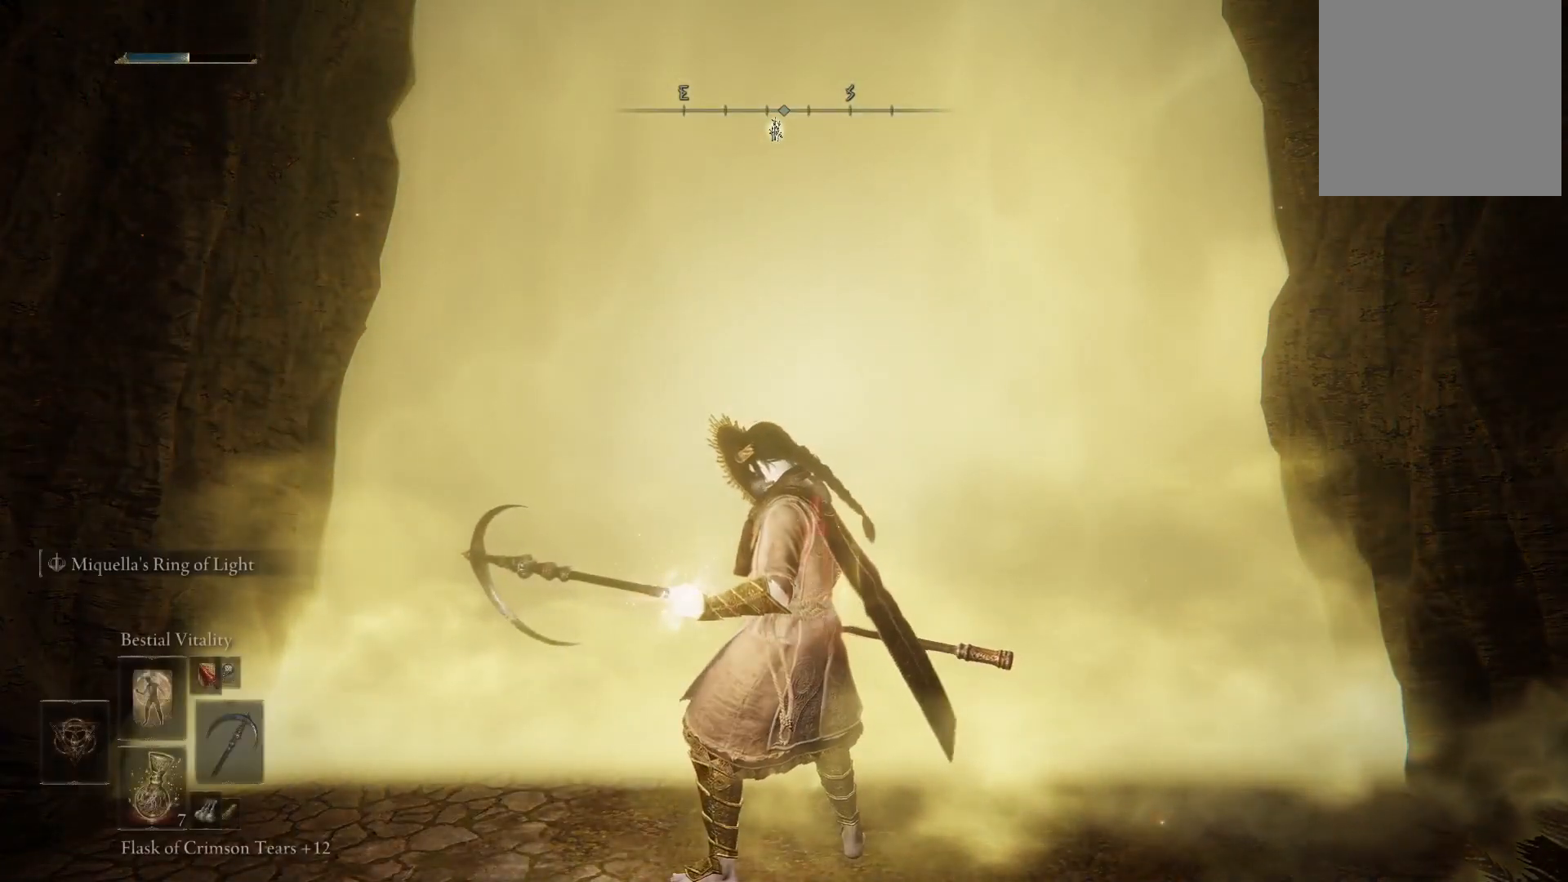
{"buttons": [], "left_stick": "center", "right_stick": "center", "events": [[250, "DPAD_UP", "down"], [350, "DPAD_UP", "up"]]}
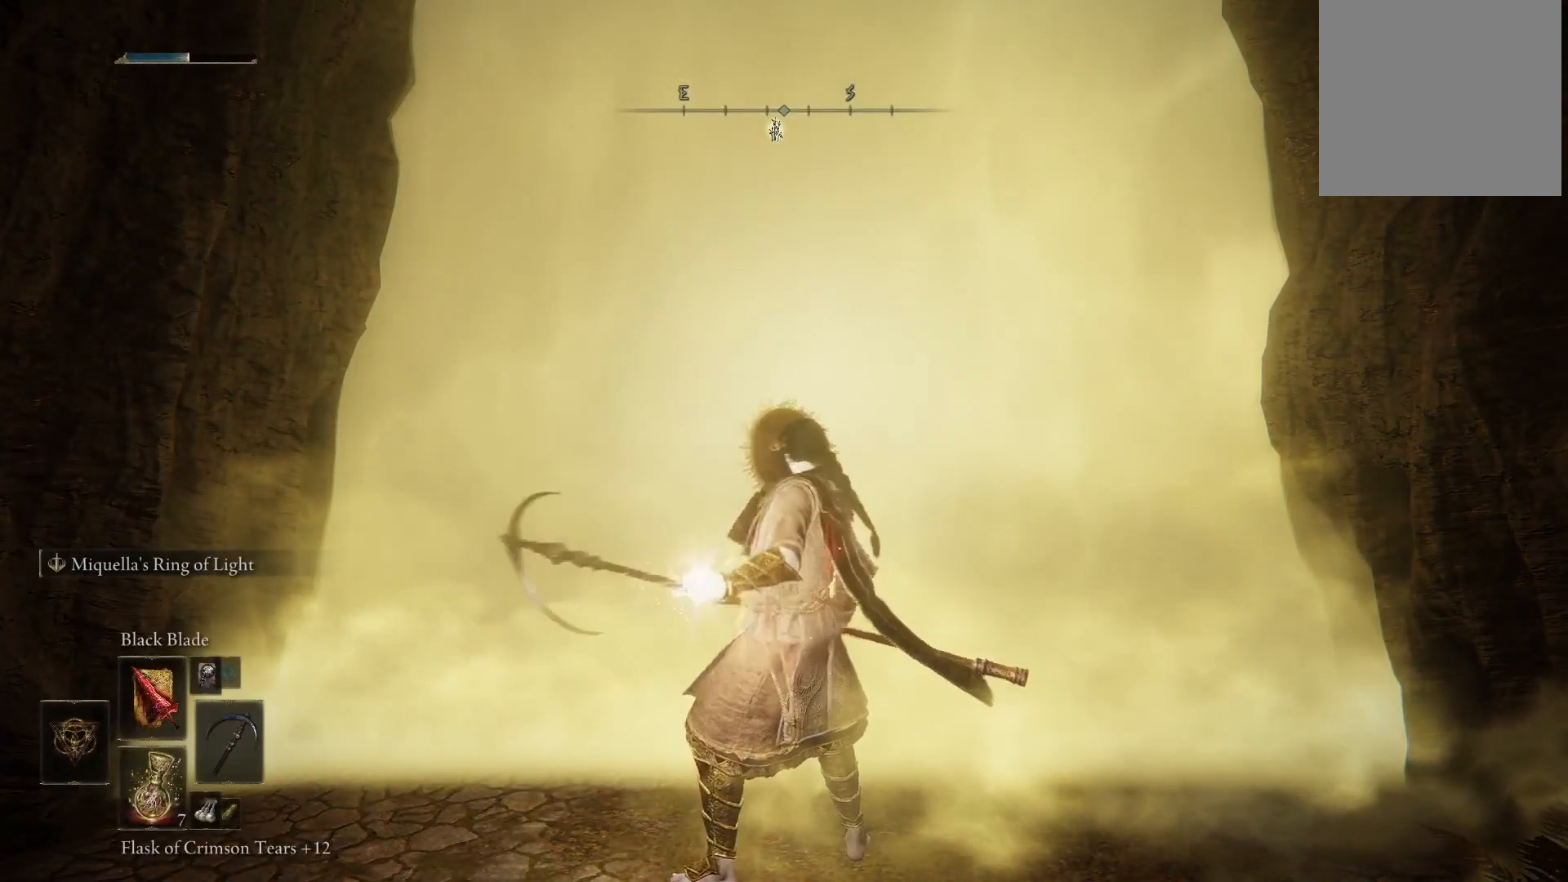
{"buttons": ["DPAD_UP"], "left_stick": "center", "right_stick": "center", "events": [[450, "DPAD_UP", "down"]]}
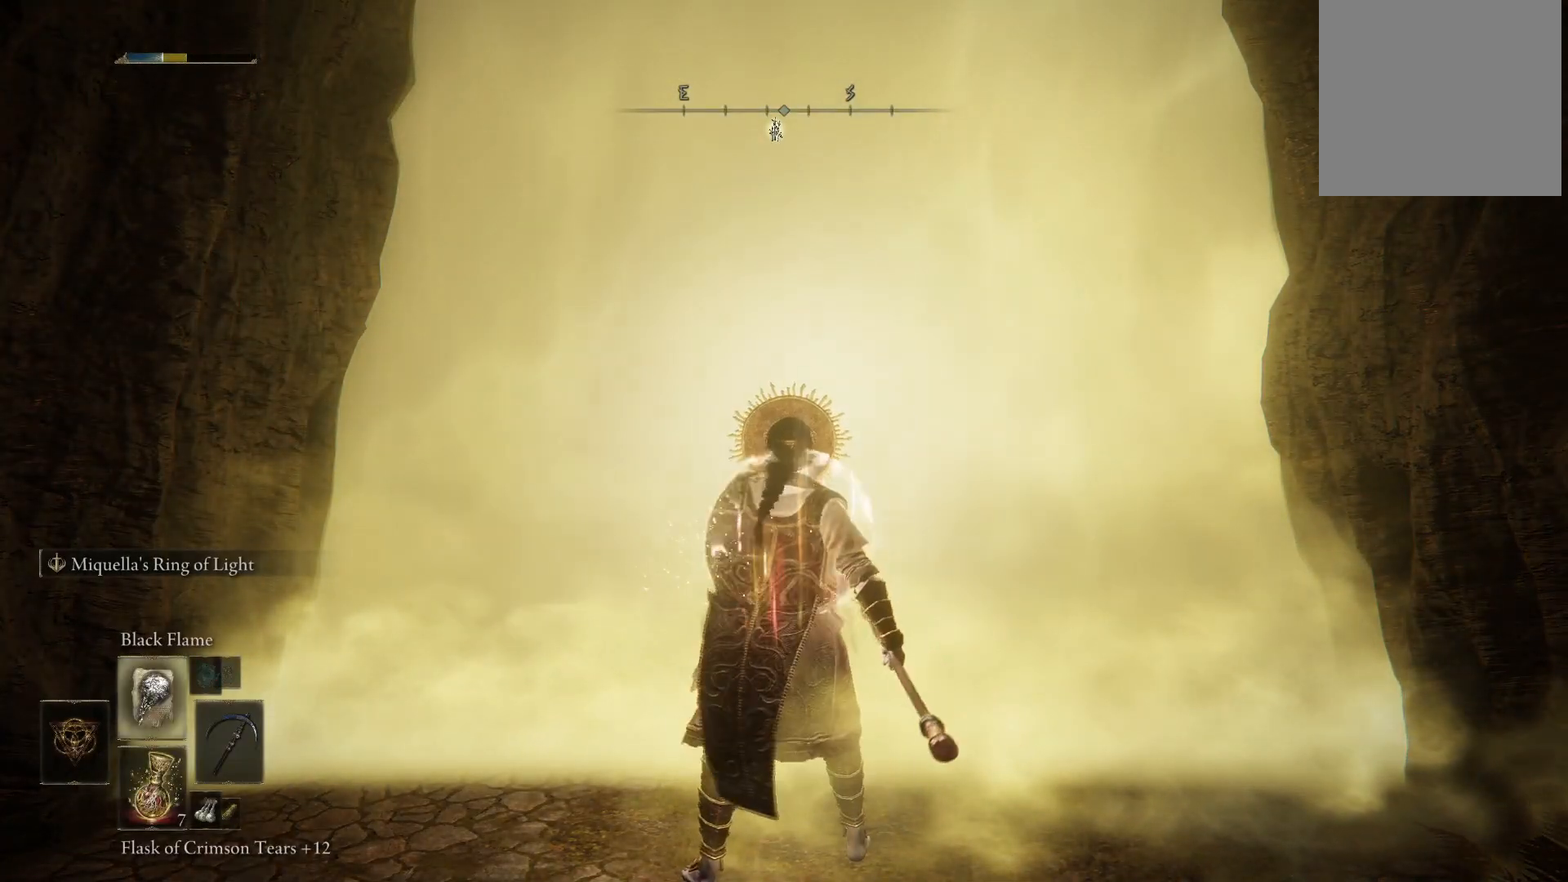
{"buttons": [], "left_stick": "center", "right_stick": "center", "events": [[50, "DPAD_UP", "up"]]}
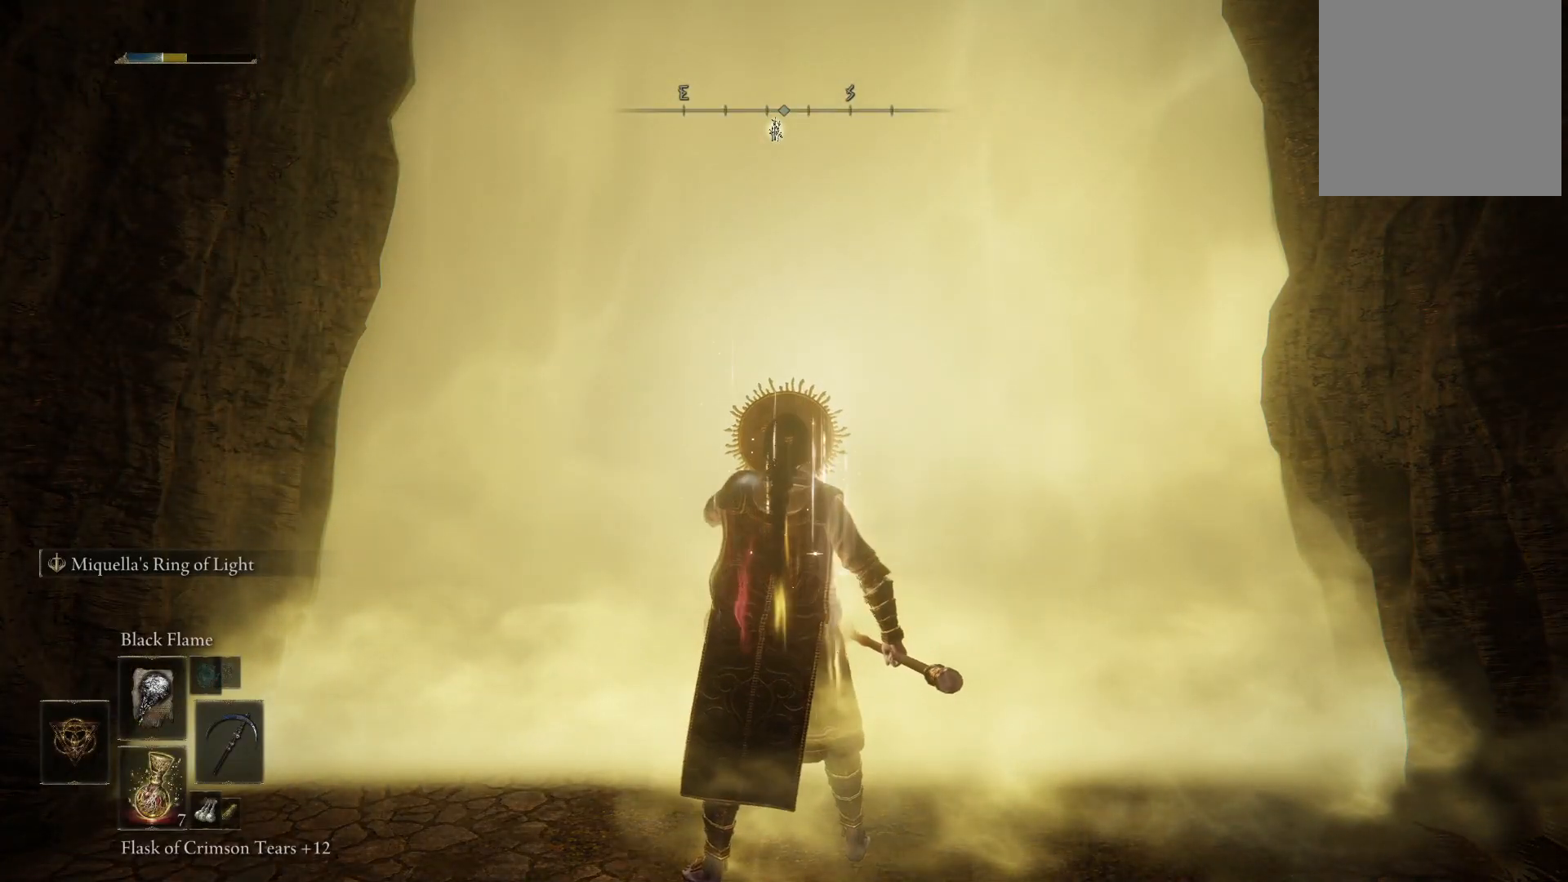
{"buttons": [], "left_stick": "center", "right_stick": "center", "events": [[167, "DPAD_UP", "down"], [300, "DPAD_UP", "up"]]}
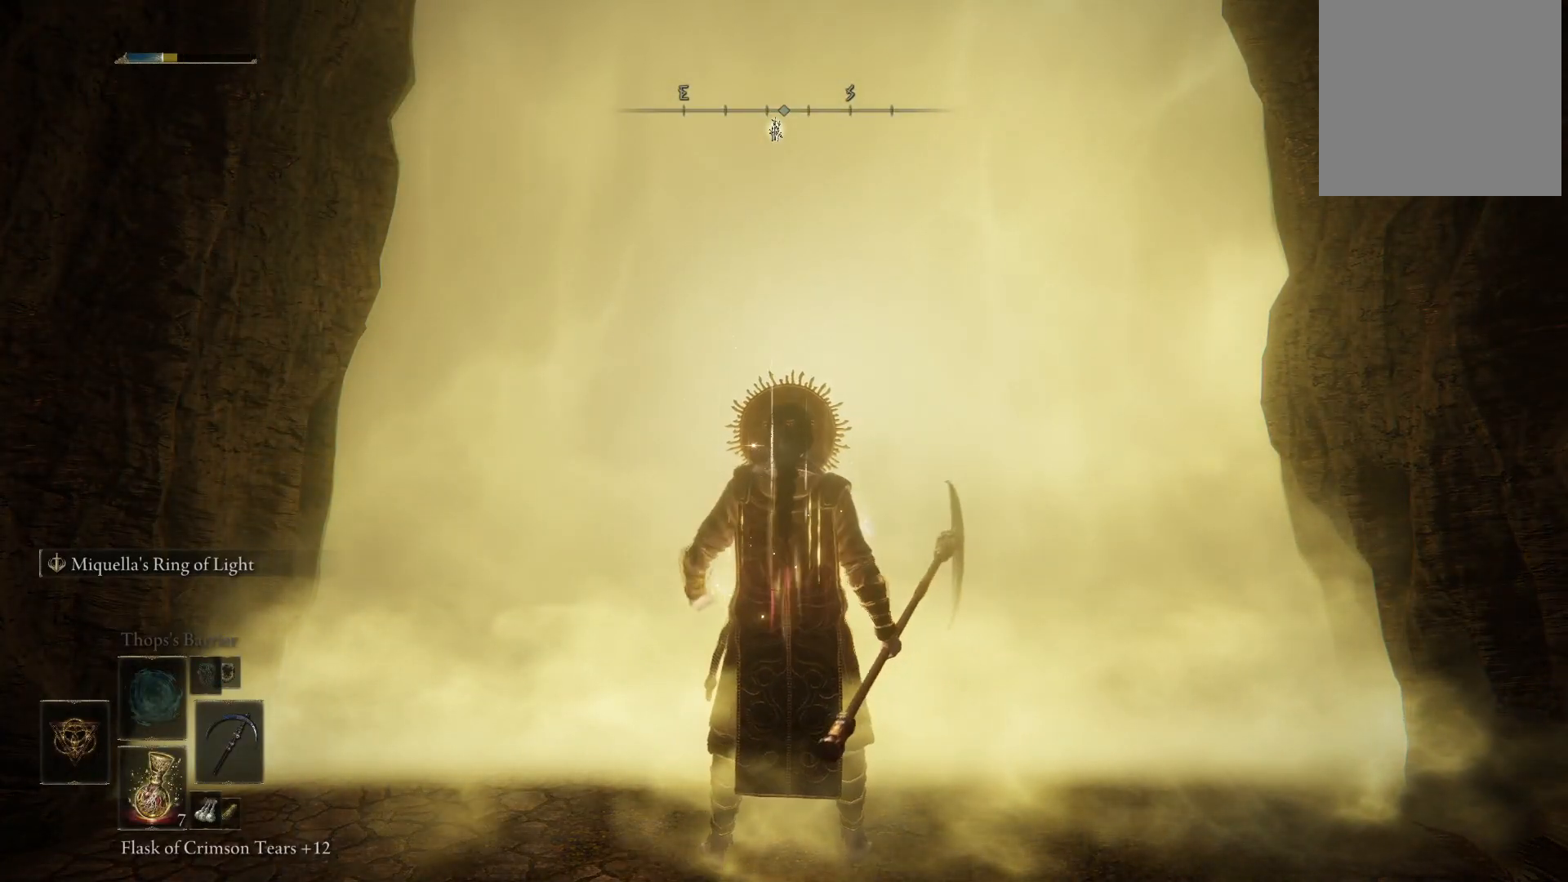
{"buttons": ["Y"], "left_stick": "center", "right_stick": "center", "events": [[317, "Y", "down"]]}
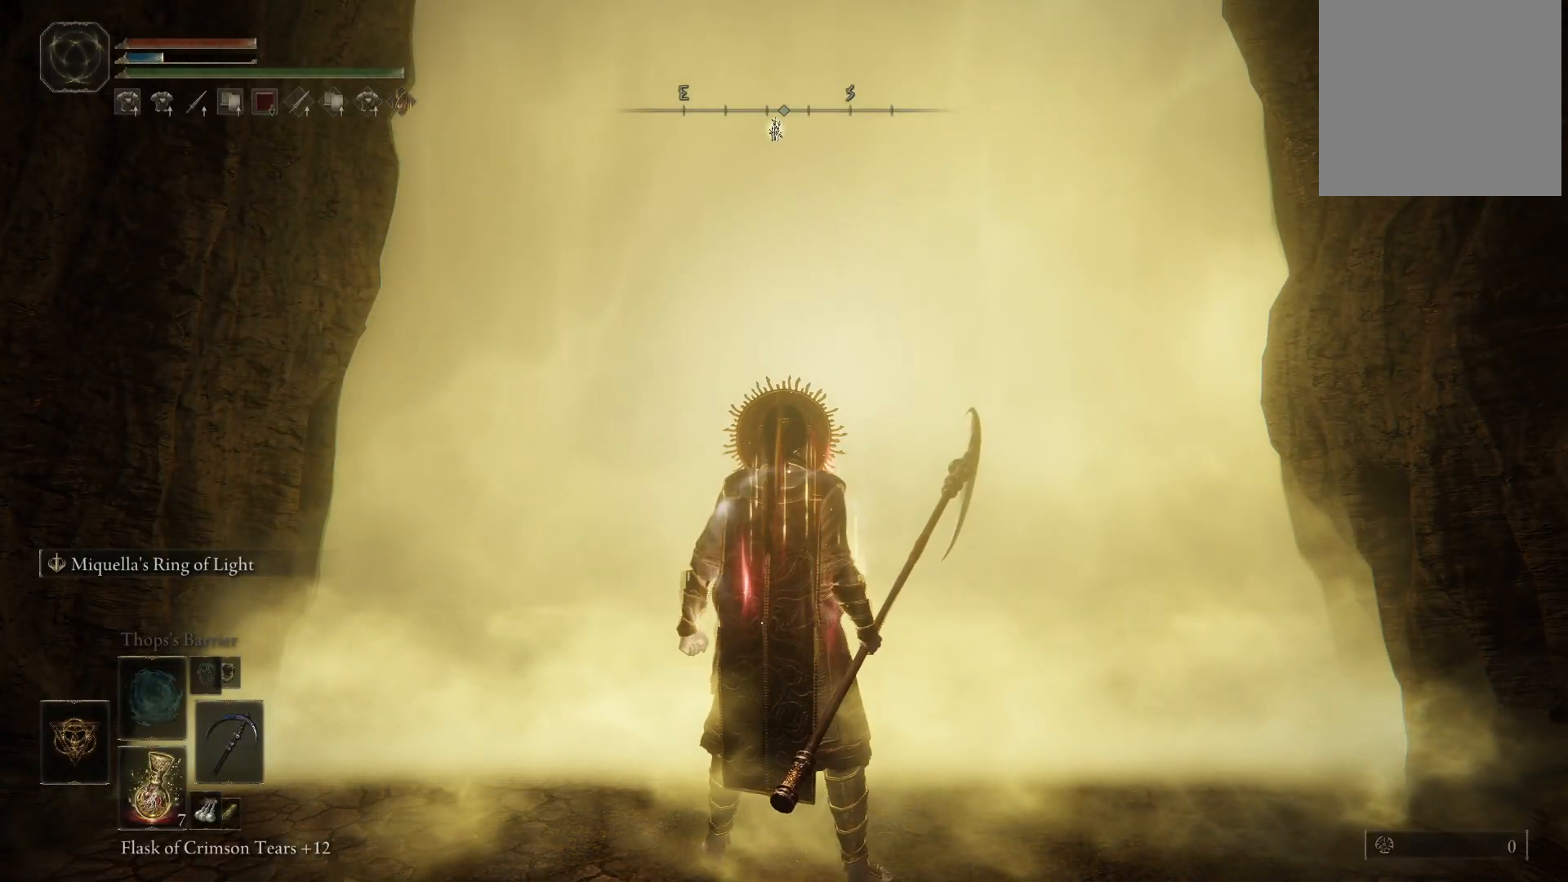
{"buttons": ["Y"], "left_stick": "center", "right_stick": "center", "events": [[133, "DPAD_RIGHT", "down"], [300, "DPAD_RIGHT", "up"]]}
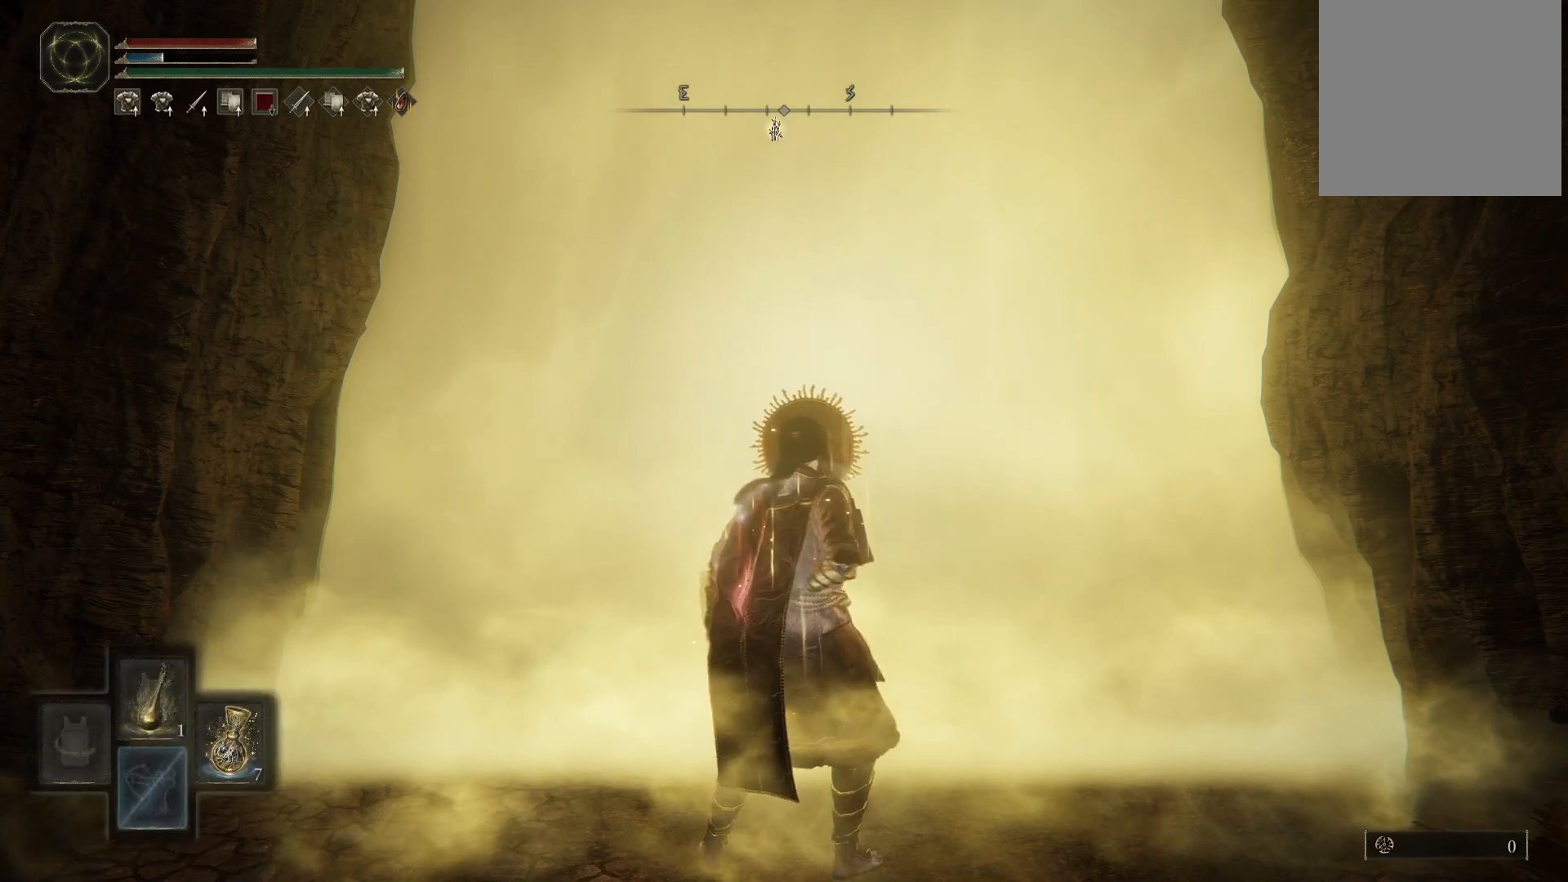
{"buttons": ["DPAD_UP"], "left_stick": "center", "right_stick": "center", "events": [[133, "Y", "up"], [333, "DPAD_UP", "down"]]}
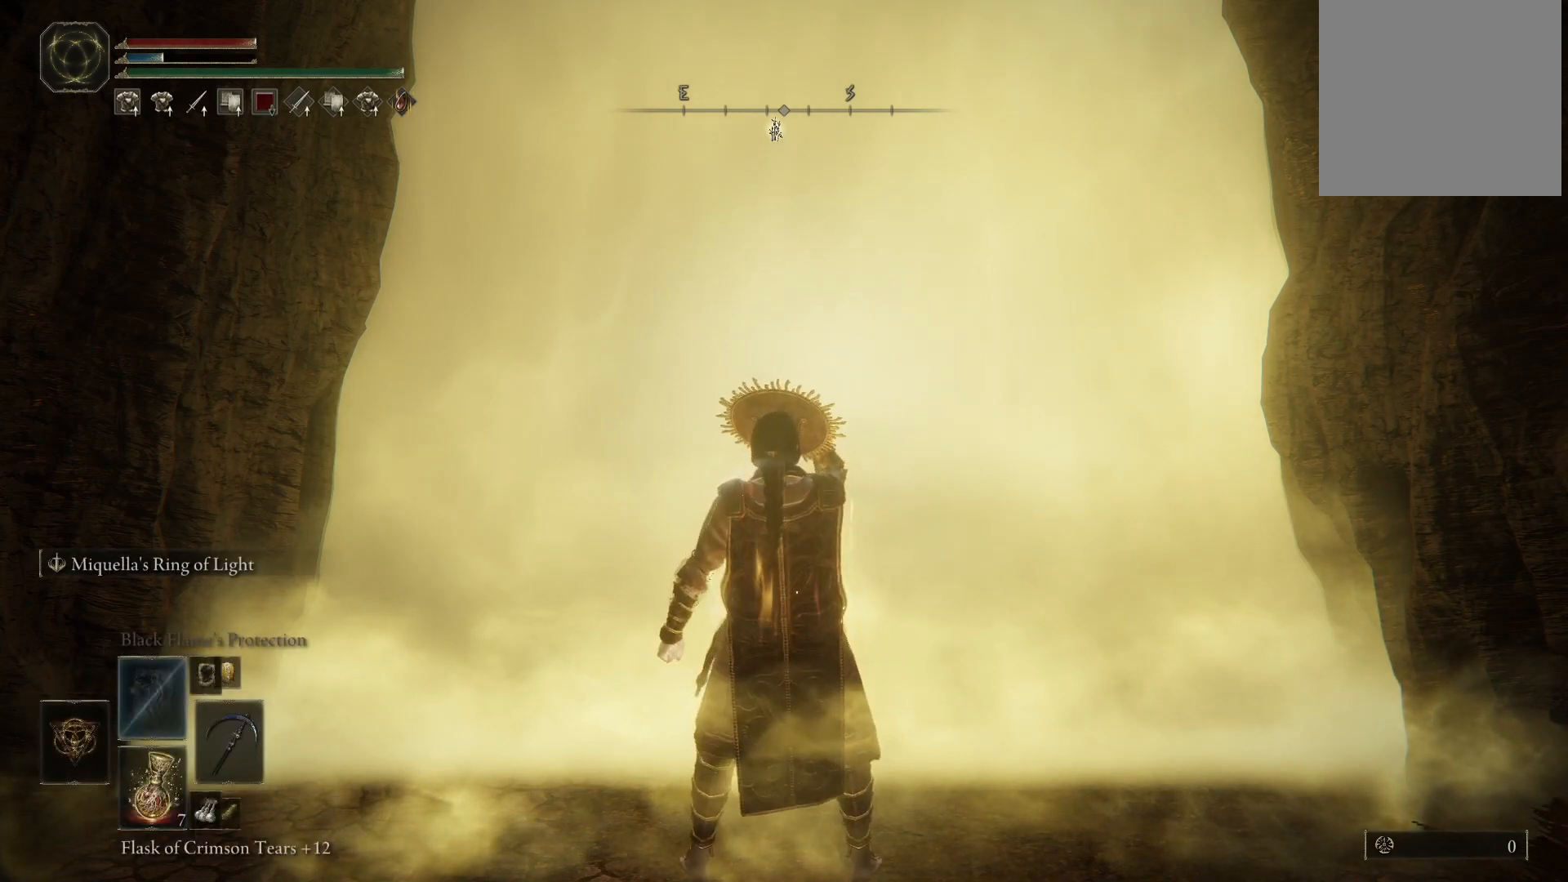
{"buttons": [], "left_stick": "center", "right_stick": "center", "events": [[483, "DPAD_UP", "up"]]}
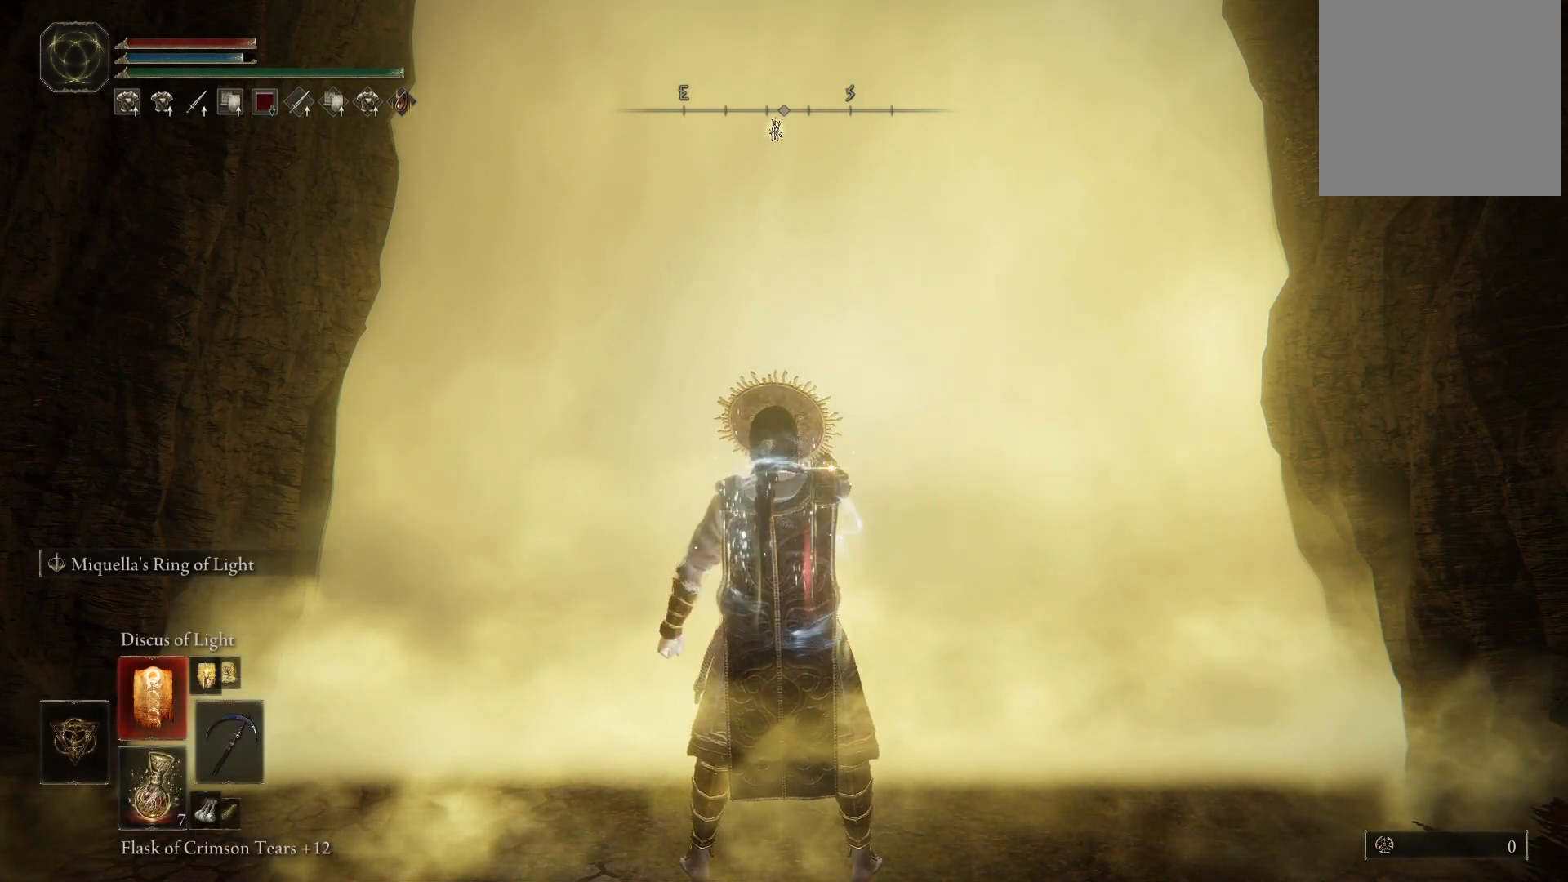
{"buttons": [], "left_stick": "center", "right_stick": "center", "events": []}